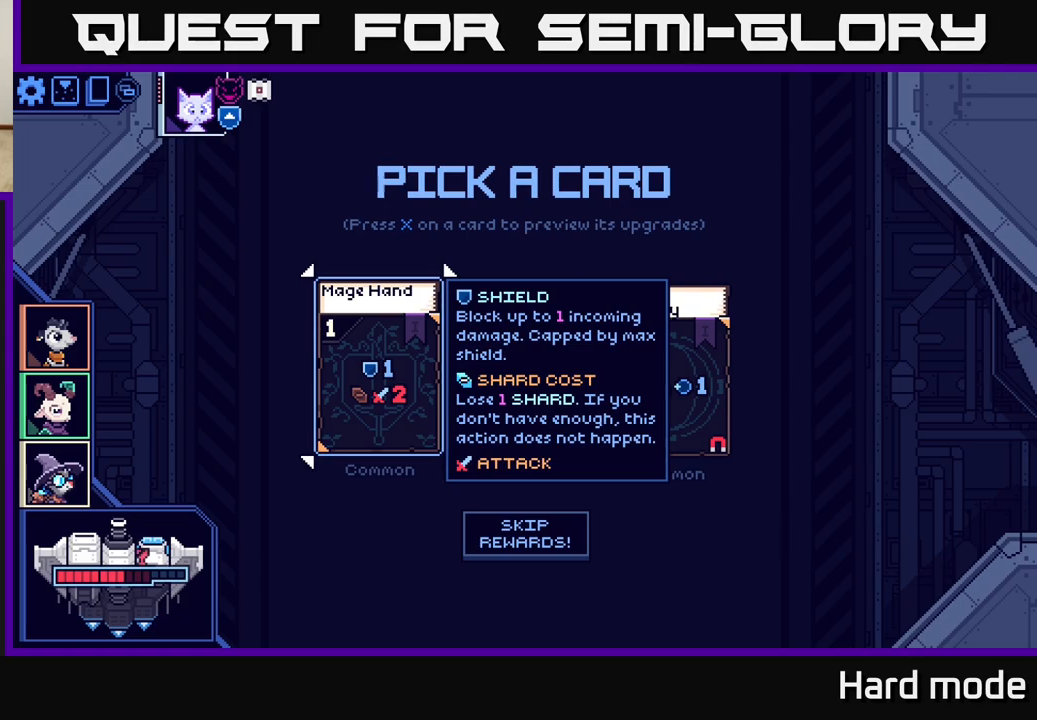
Gameplay with a controller (Xbox layout); each line is a JSON object with the inputs held at the frame after it. "events" lists button and stick changes between this image and that frame as [ms after this image, input, new state], when the widget could be followed in between. Not read: right_stick.
{"buttons": [], "left_stick": "right", "events": [[400, "left_stick", "right"]]}
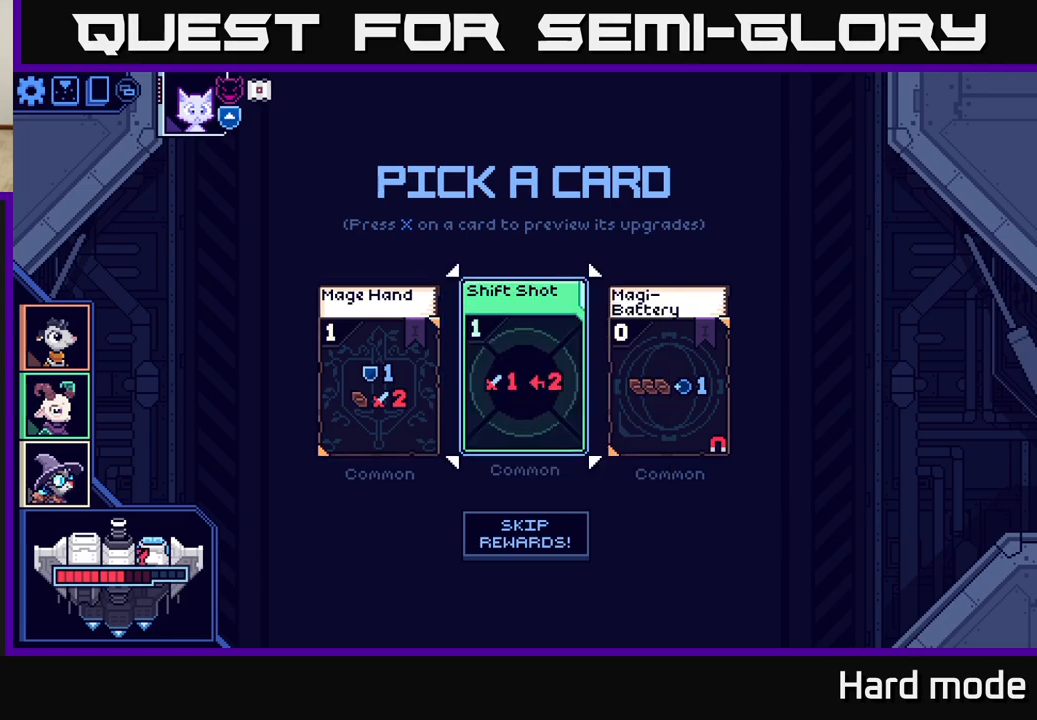
{"buttons": [], "left_stick": "left", "events": [[117, "left_stick", "center"], [467, "left_stick", "left"]]}
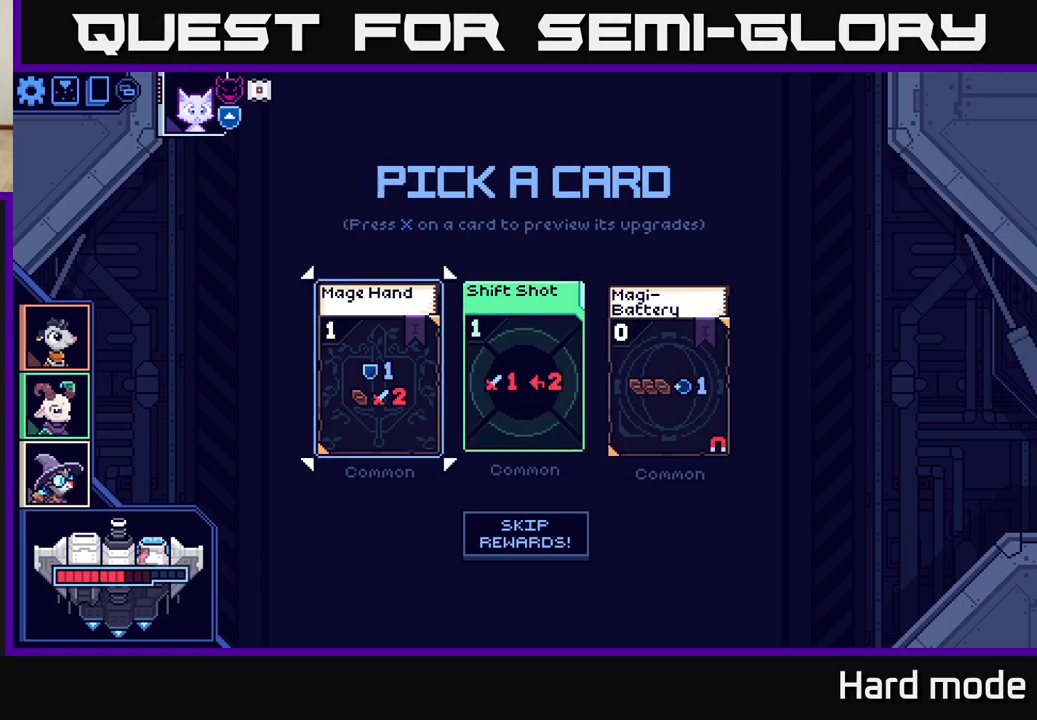
{"buttons": [], "left_stick": "right", "events": [[117, "left_stick", "center"], [383, "left_stick", "right"]]}
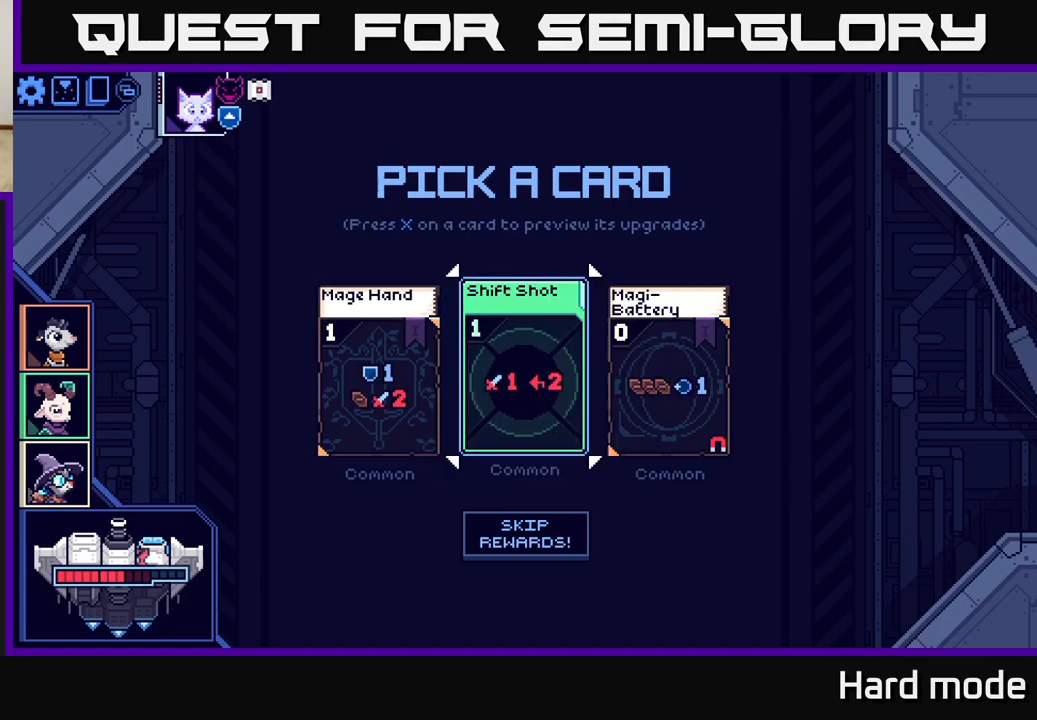
{"buttons": [], "left_stick": "center", "events": [[33, "left_stick", "center"]]}
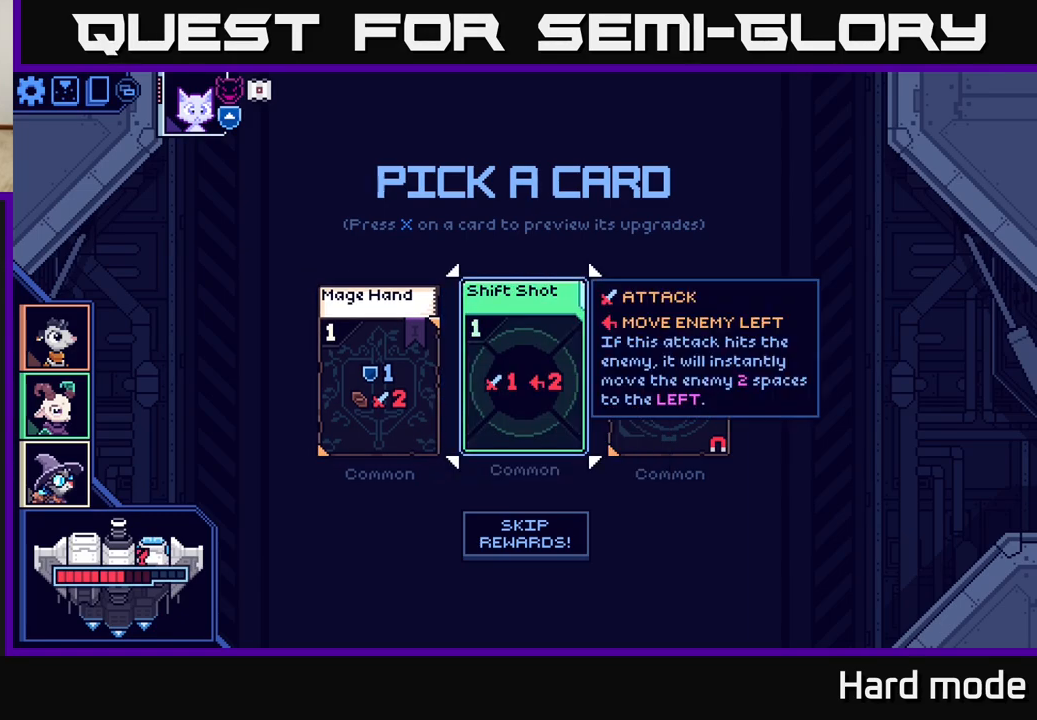
{"buttons": [], "left_stick": "center", "events": []}
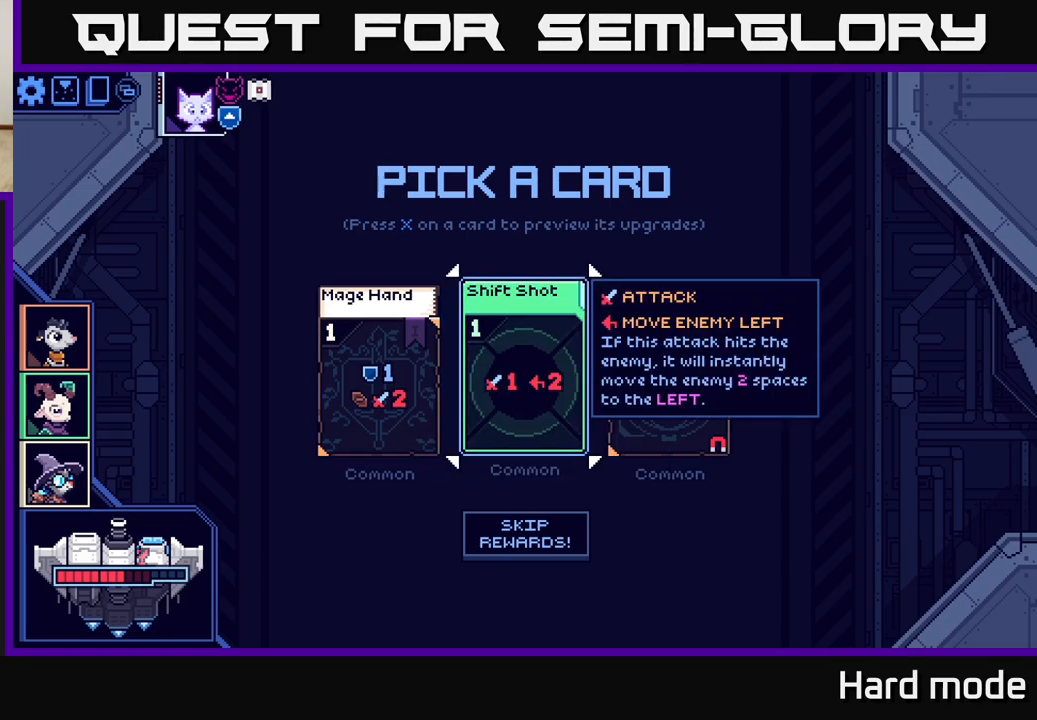
{"buttons": [], "left_stick": "center", "events": []}
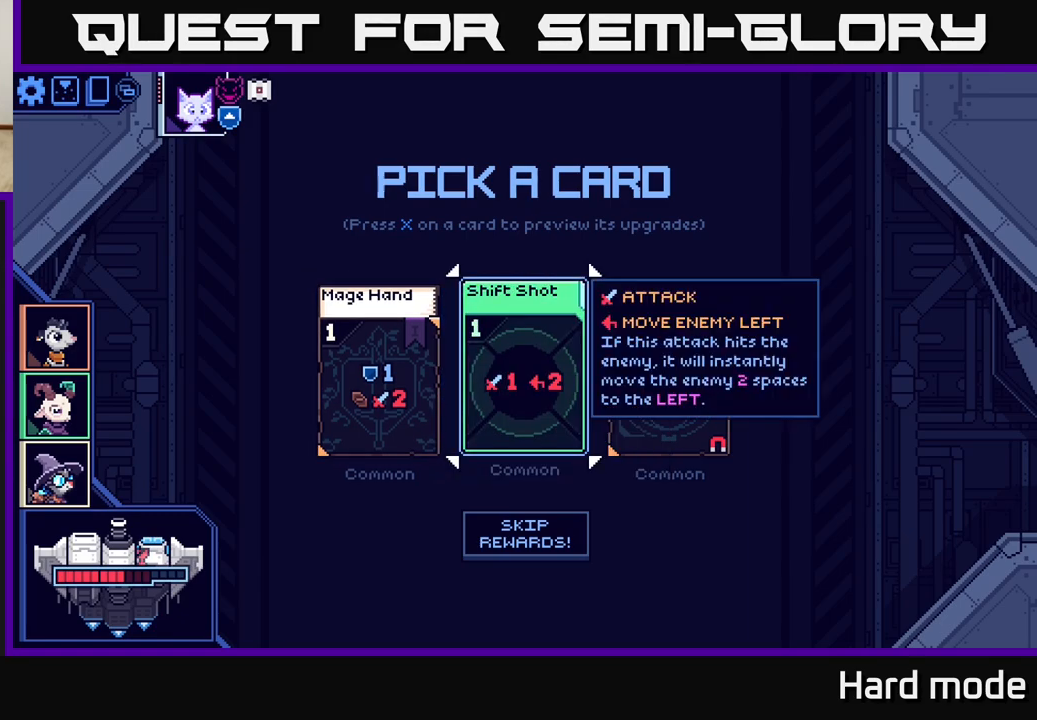
{"buttons": [], "left_stick": "center", "events": []}
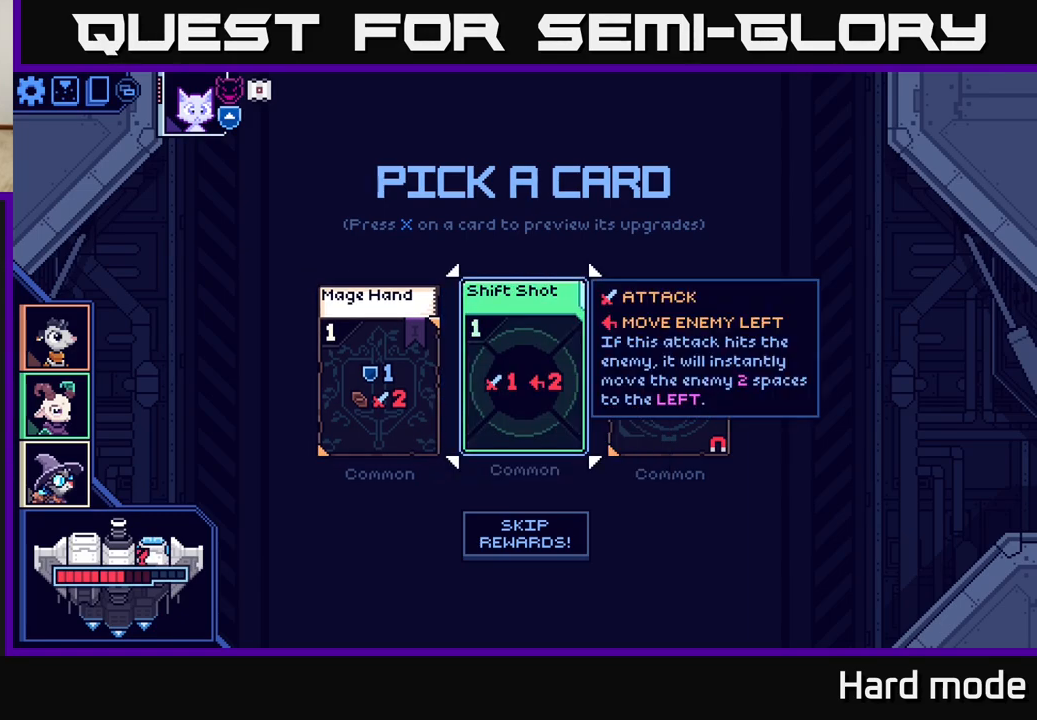
{"buttons": [], "left_stick": "center", "events": [[67, "left_stick", "right"], [233, "left_stick", "center"]]}
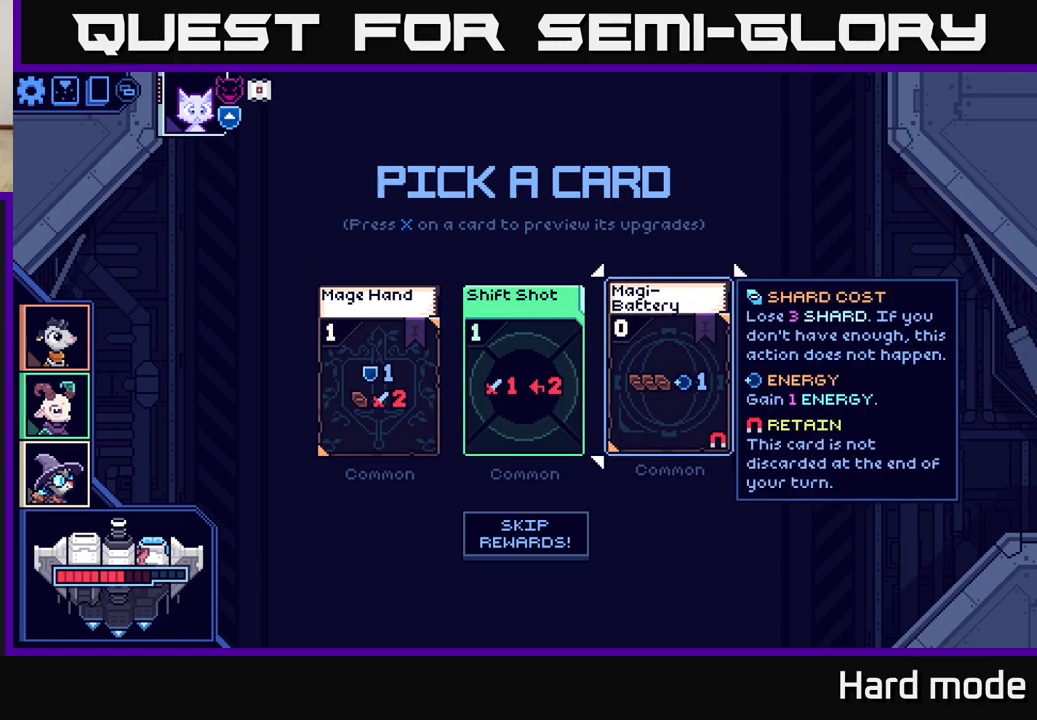
{"buttons": [], "left_stick": "right", "events": [[100, "left_stick", "left"], [217, "left_stick", "center"], [383, "left_stick", "right"]]}
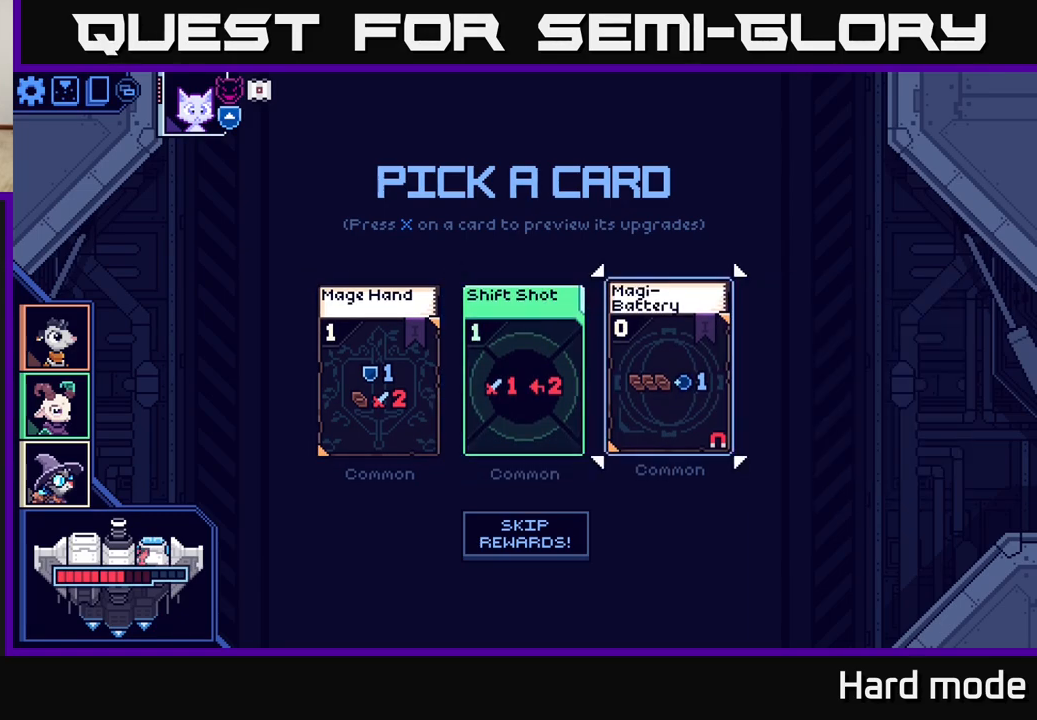
{"buttons": [], "left_stick": "center", "events": [[50, "left_stick", "center"]]}